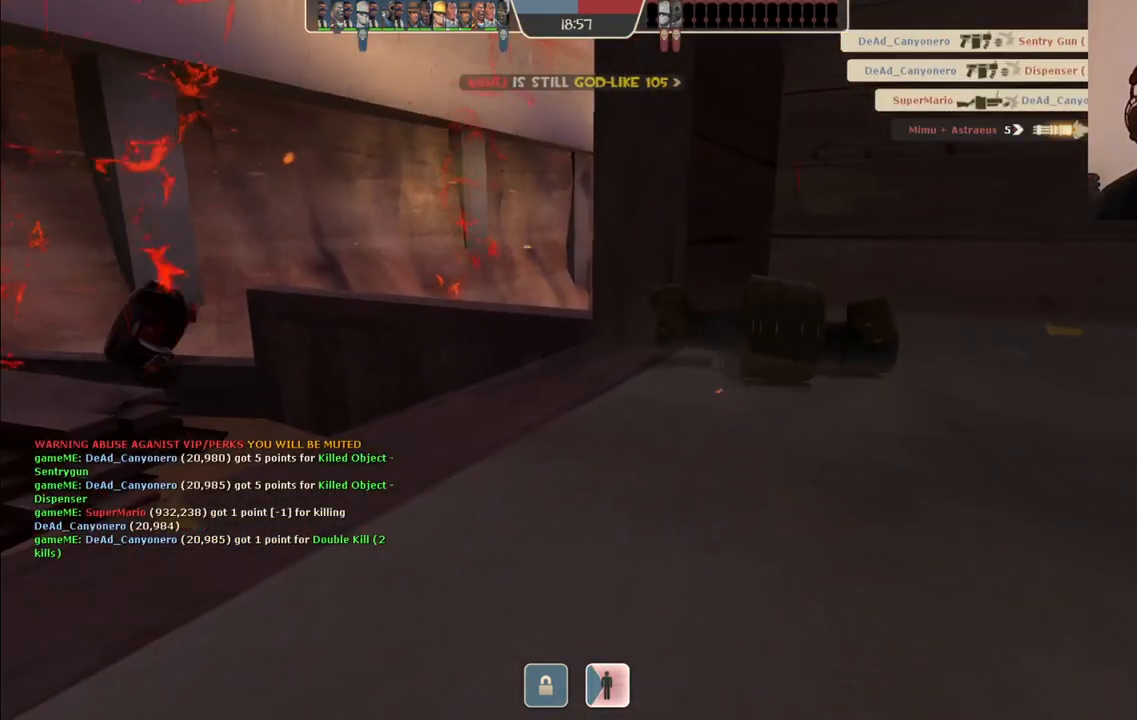
Gameplay with a controller (PlayStation layout); each line is a JSON object with the inputs held at the frame after it. "events" lists button and stick changes between this image and that frame as [ms after this image, input, new state], when the widget could be followed in between.
{"buttons": [], "left_stick": "center", "right_stick": "center", "events": []}
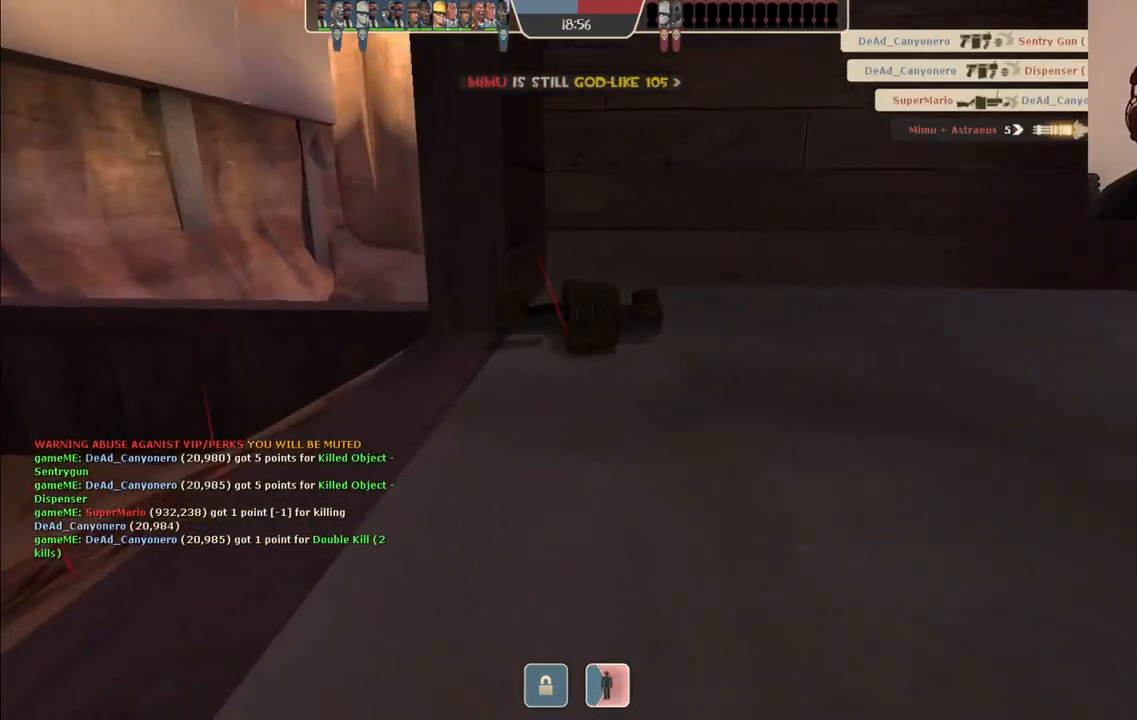
{"buttons": [], "left_stick": "center", "right_stick": "center", "events": []}
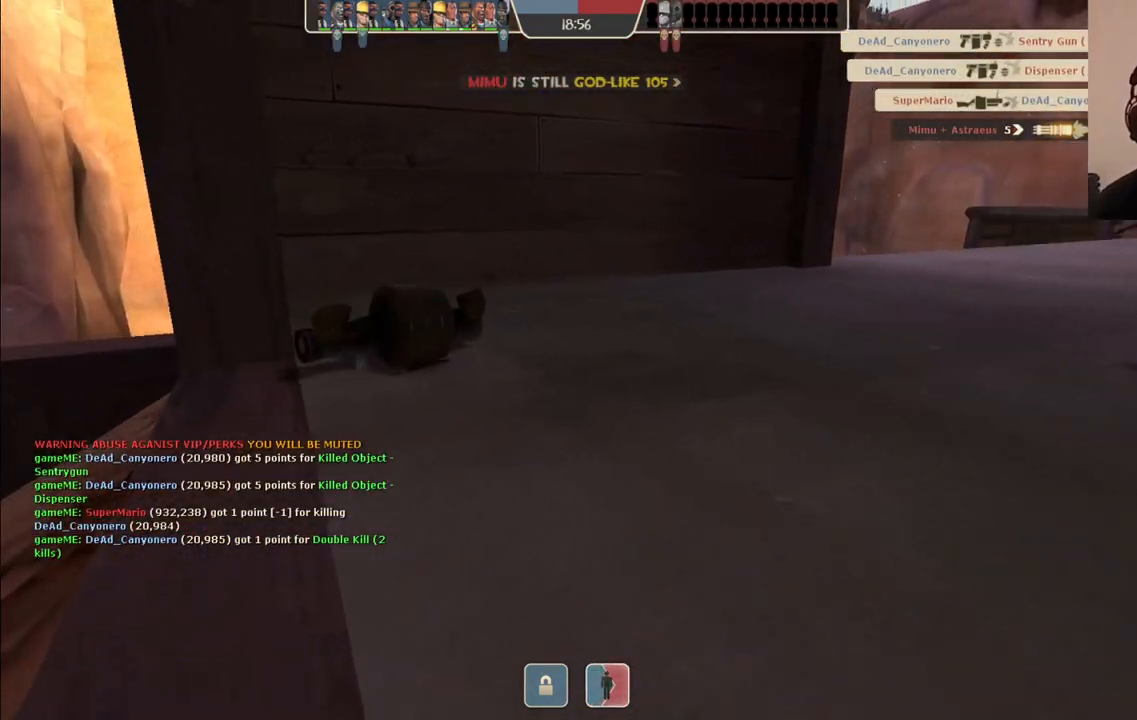
{"buttons": [], "left_stick": "center", "right_stick": "center", "events": []}
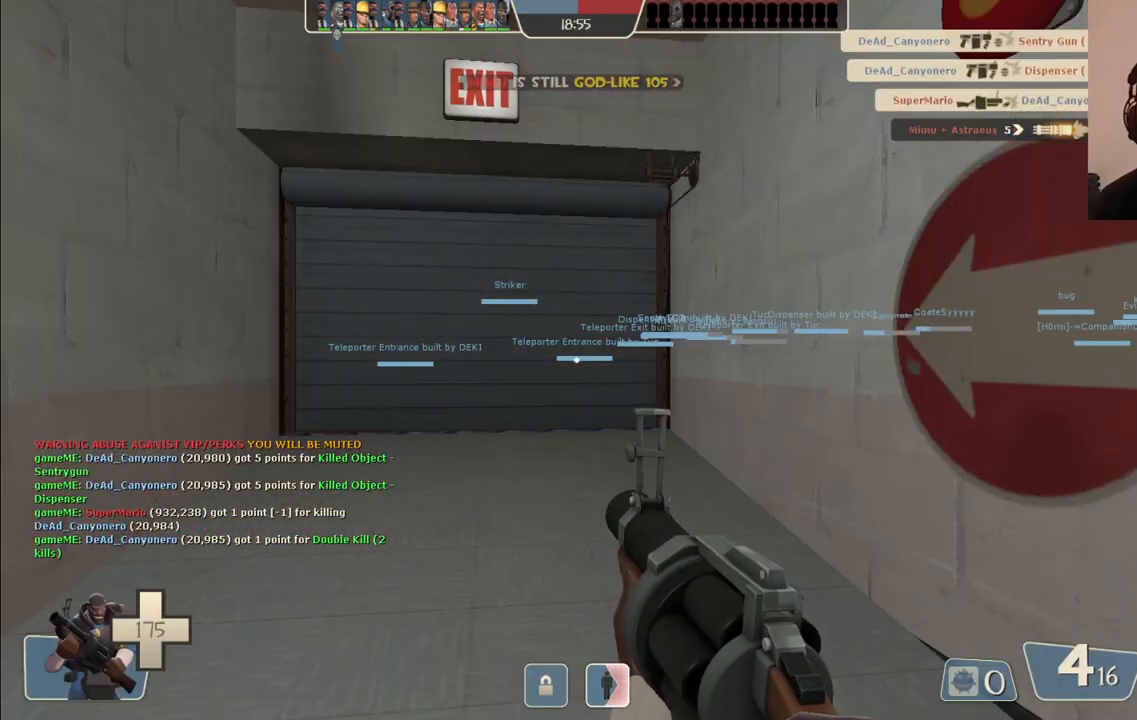
{"buttons": [], "left_stick": "up", "right_stick": "center", "events": [[183, "left_stick", "up"]]}
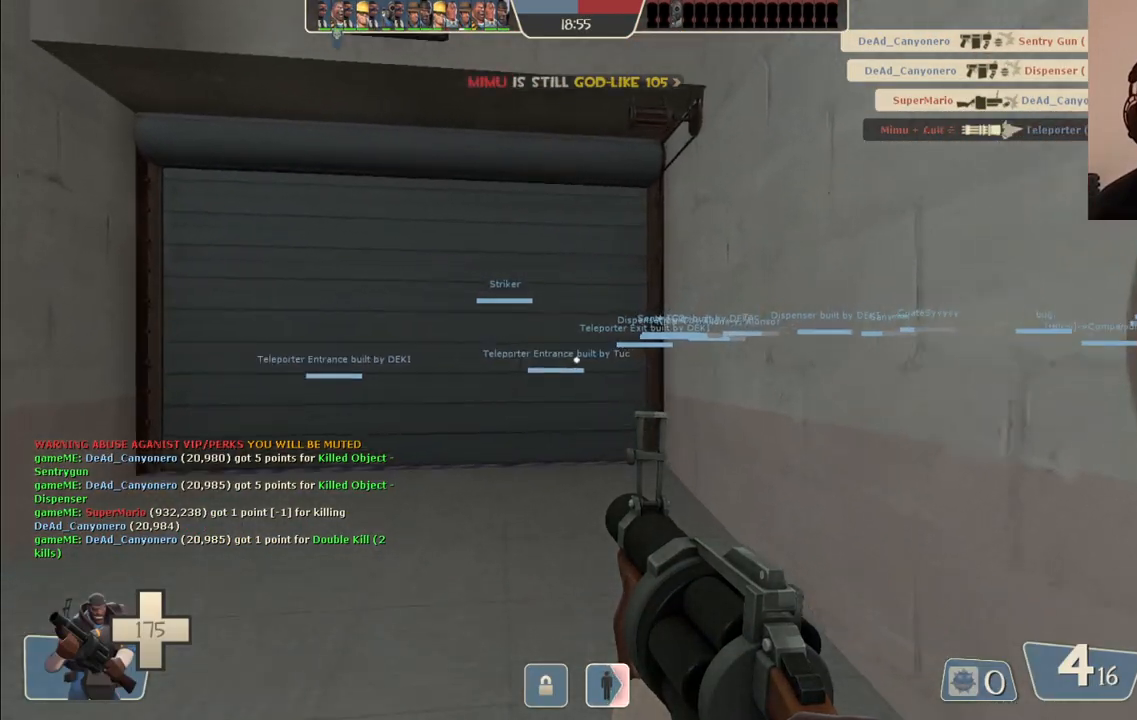
{"buttons": [], "left_stick": "up", "right_stick": "center", "events": []}
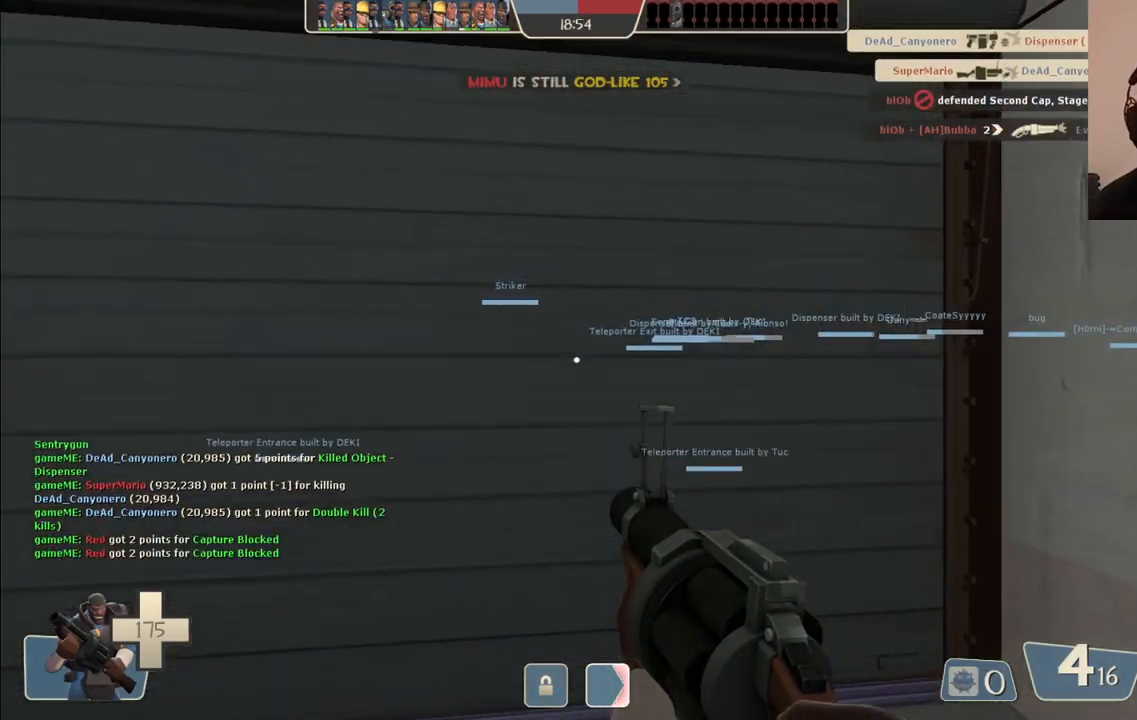
{"buttons": [], "left_stick": "center", "right_stick": "center", "events": [[367, "left_stick", "center"]]}
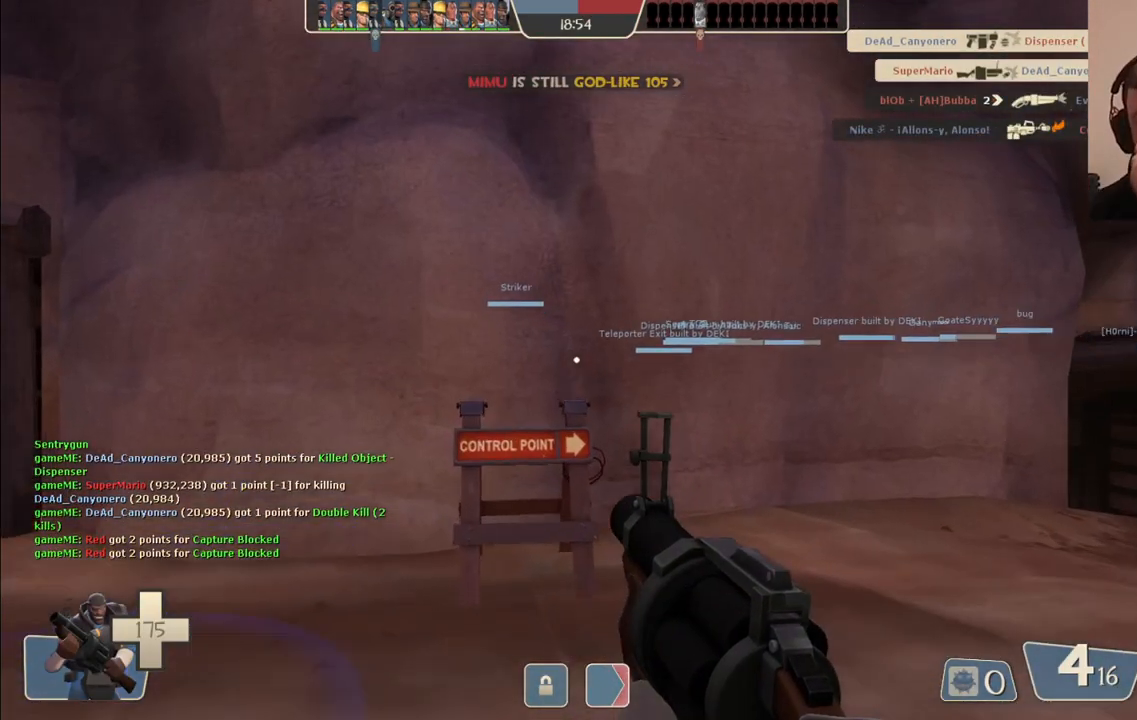
{"buttons": [], "left_stick": "center", "right_stick": "center", "events": [[83, "left_stick", "left"], [150, "left_stick", "center"]]}
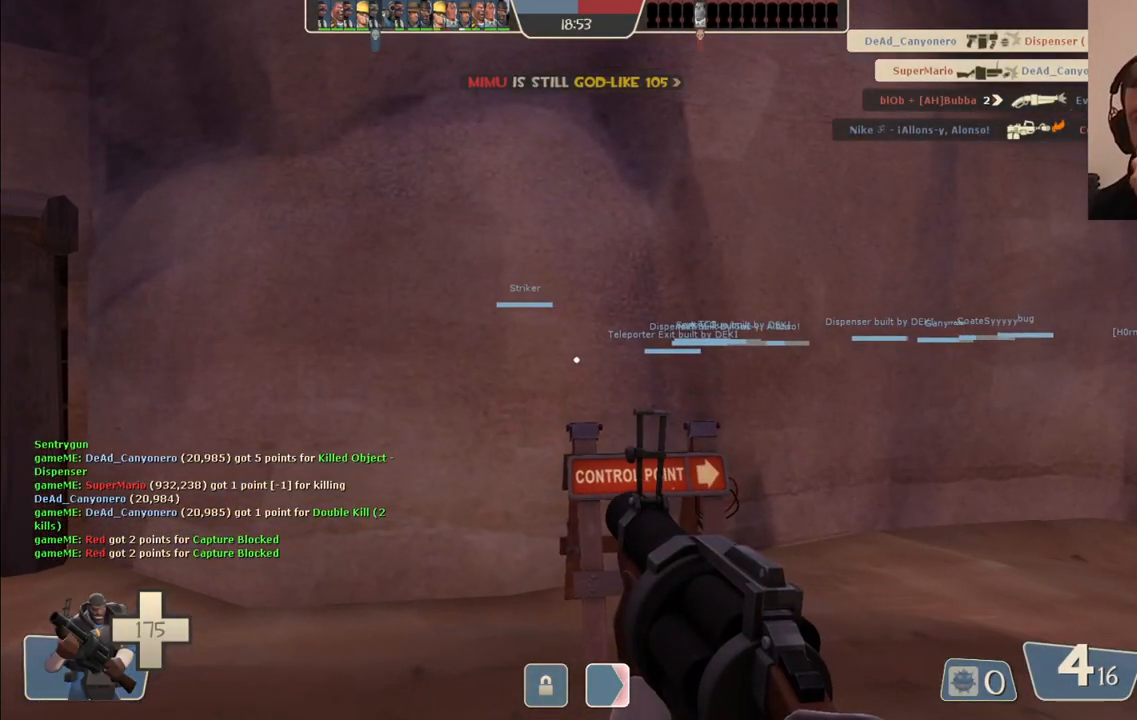
{"buttons": [], "left_stick": "center", "right_stick": "center", "events": []}
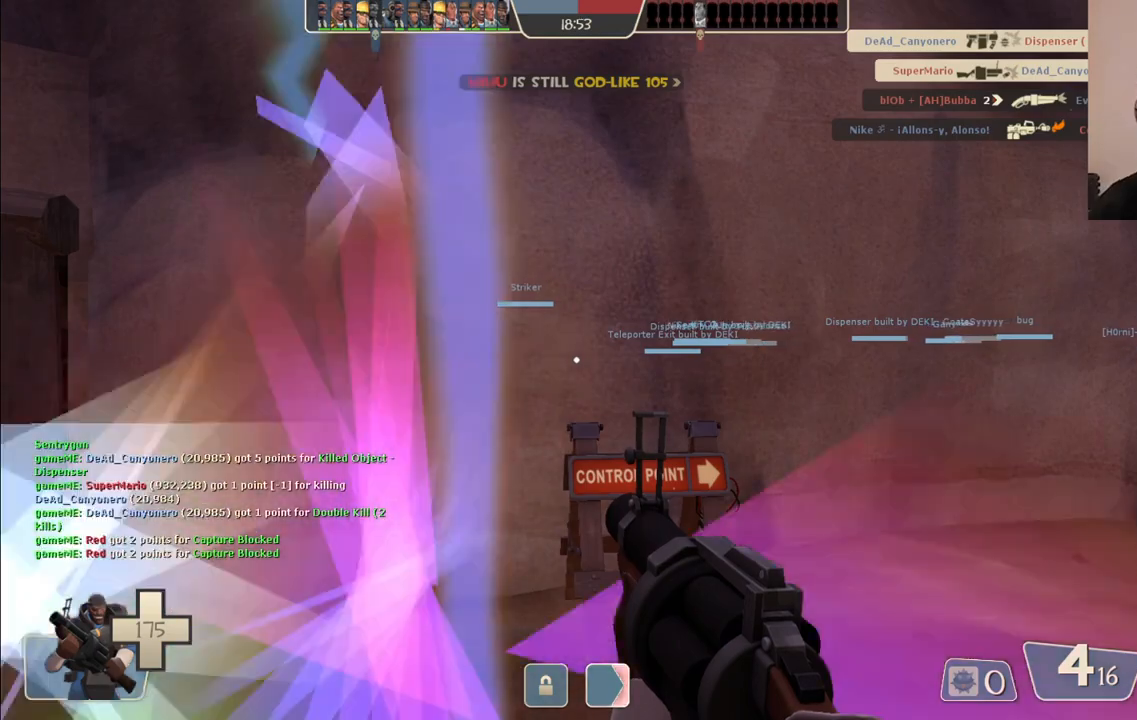
{"buttons": [], "left_stick": "up", "right_stick": "center", "events": [[133, "SQUARE", "down"], [217, "SQUARE", "up"], [233, "left_stick", "up"], [383, "right_stick", "up-left"], [500, "right_stick", "center"]]}
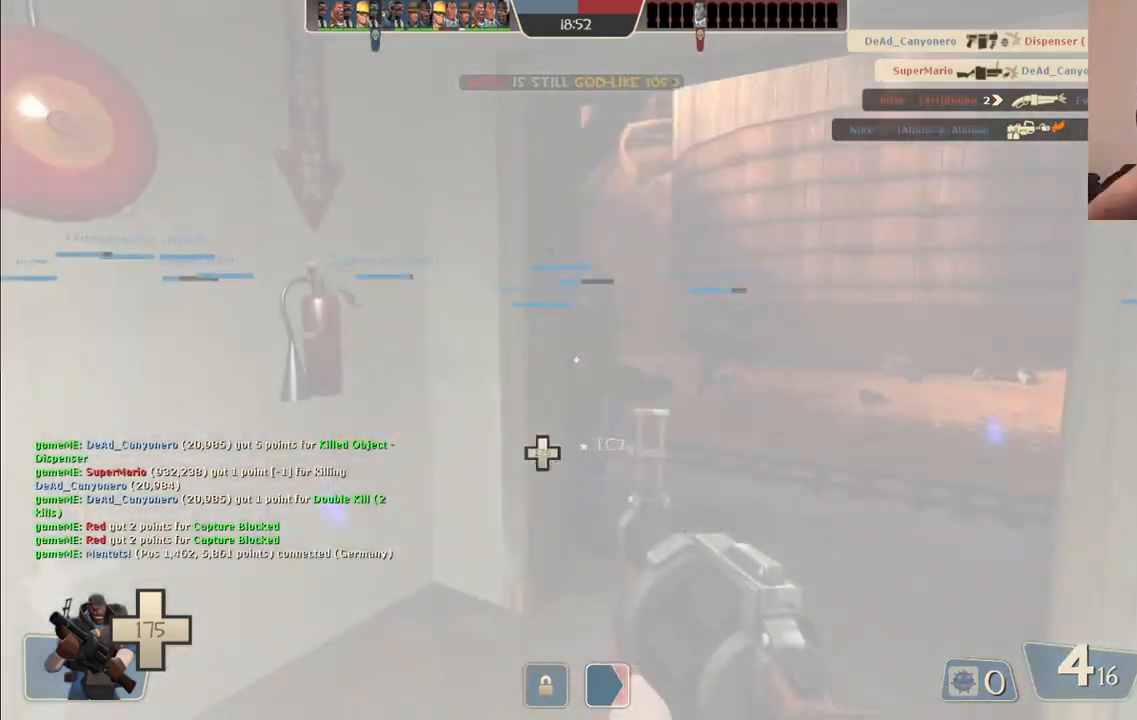
{"buttons": [], "left_stick": "up", "right_stick": "center", "events": [[100, "SQUARE", "down"], [167, "SQUARE", "up"], [250, "SQUARE", "down"], [317, "SQUARE", "up"]]}
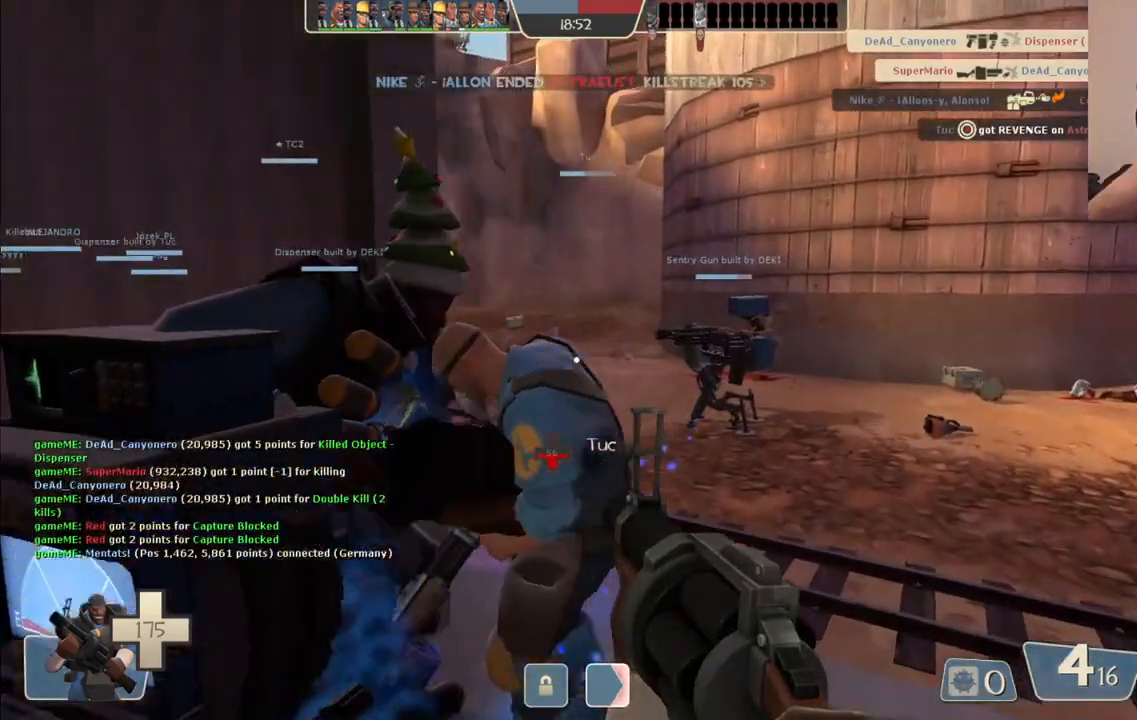
{"buttons": ["SQUARE"], "left_stick": "up", "right_stick": "center", "events": [[250, "right_stick", "left"], [350, "right_stick", "center"], [450, "SQUARE", "down"]]}
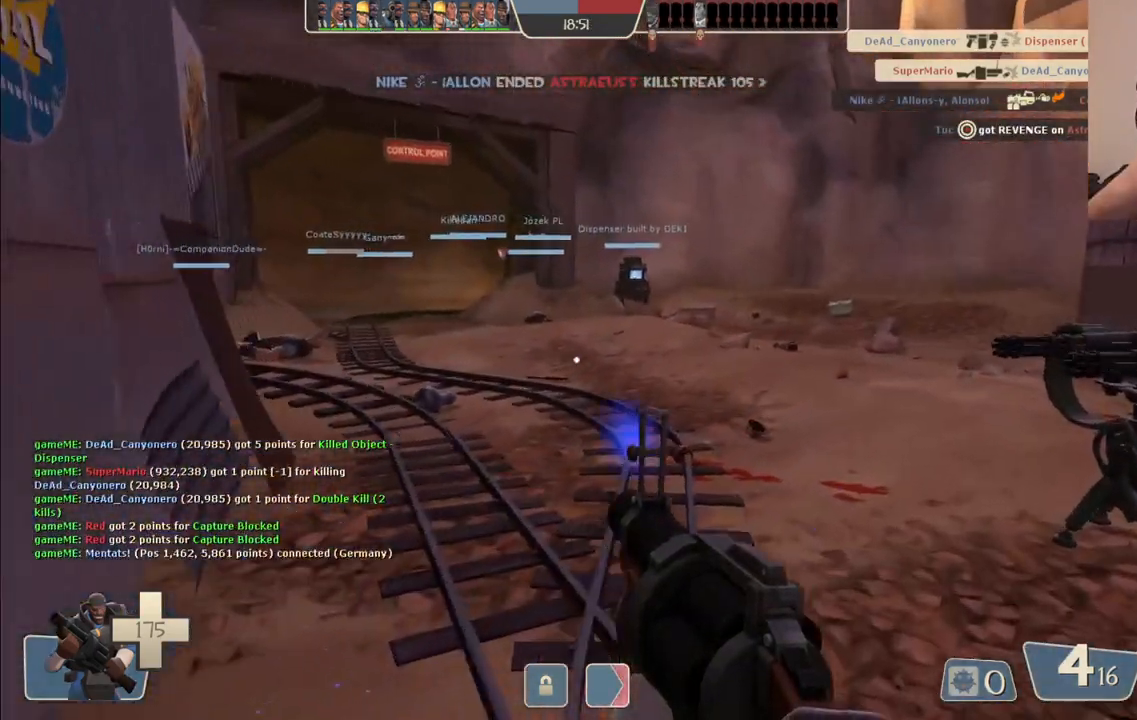
{"buttons": [], "left_stick": "up", "right_stick": "center", "events": [[33, "SQUARE", "up"], [117, "SQUARE", "down"], [183, "SQUARE", "up"], [350, "right_stick", "left"], [450, "right_stick", "center"]]}
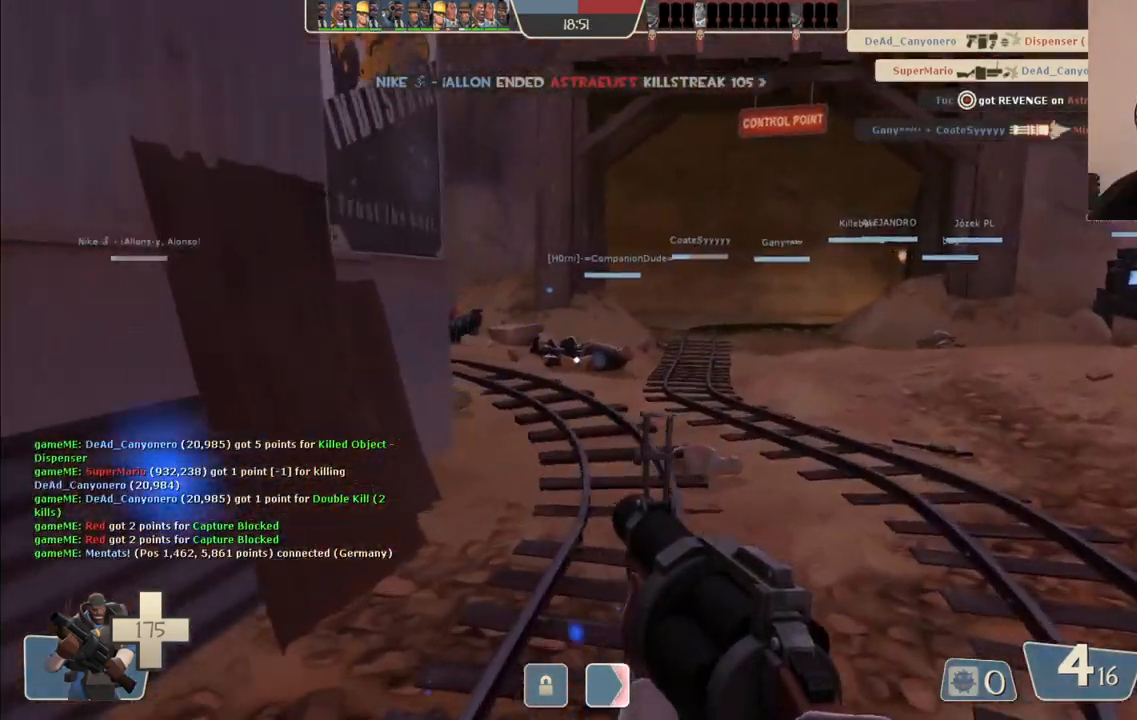
{"buttons": [], "left_stick": "up-right", "right_stick": "left", "events": [[67, "SQUARE", "down"], [67, "left_stick", "up-right"], [150, "SQUARE", "up"], [433, "right_stick", "left"]]}
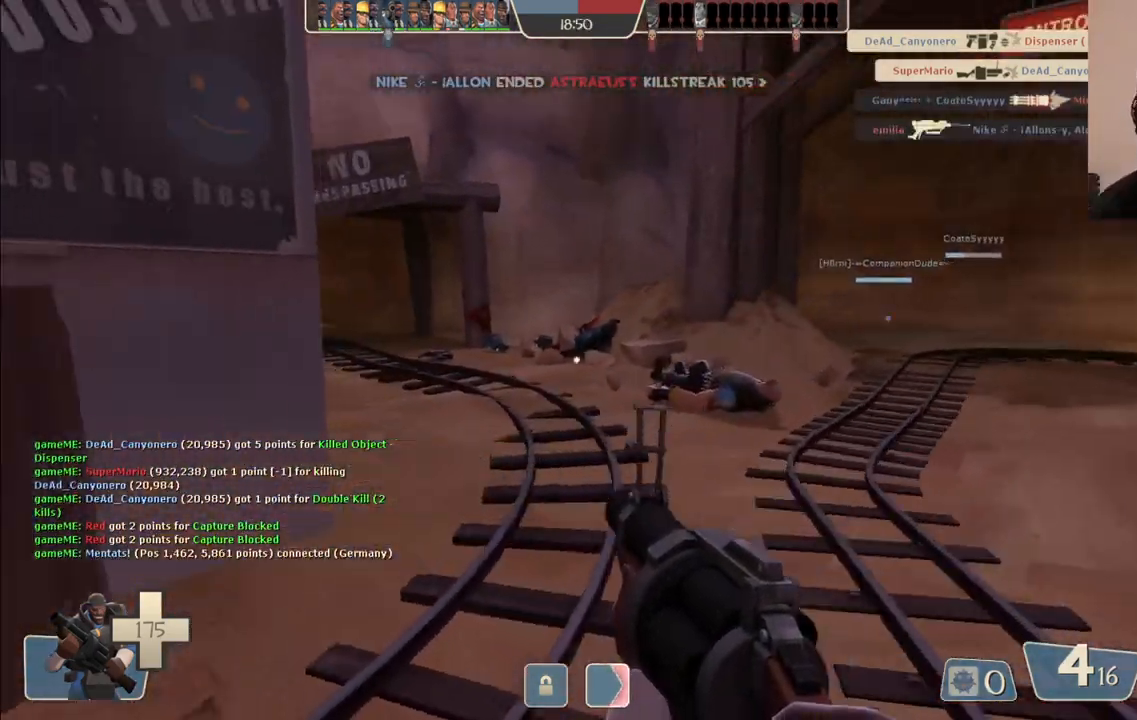
{"buttons": [], "left_stick": "up-right", "right_stick": "center", "events": [[33, "right_stick", "center"]]}
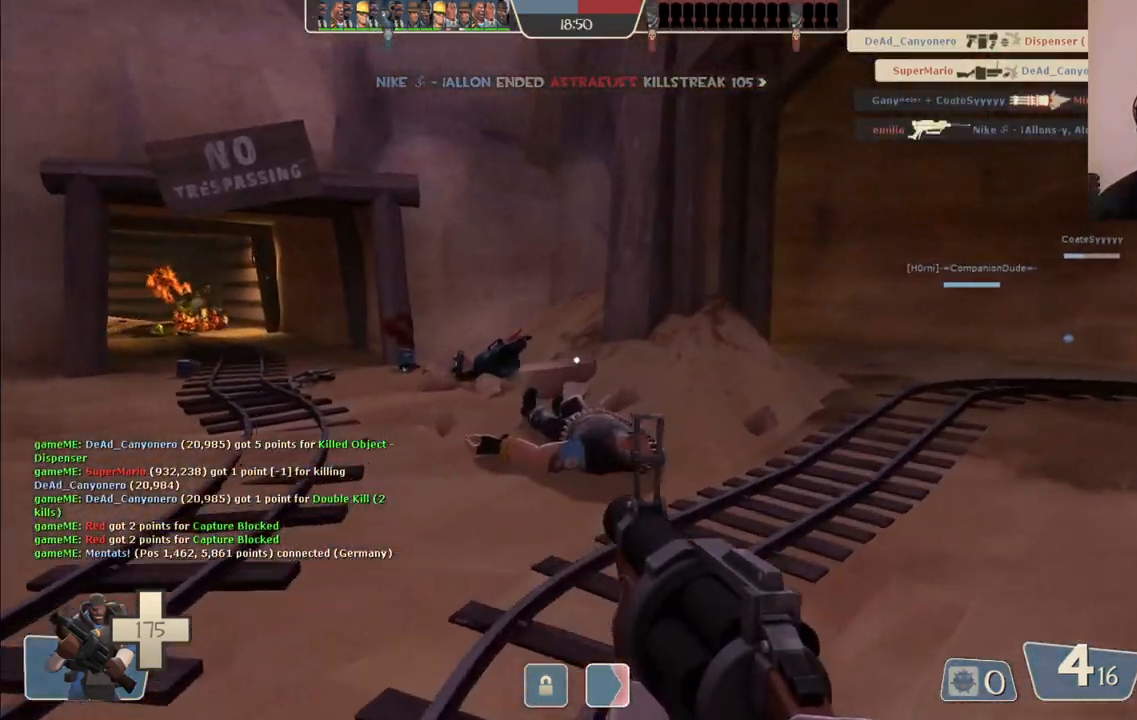
{"buttons": [], "left_stick": "up-right", "right_stick": "center", "events": [[233, "right_stick", "left"], [350, "R2", "down"], [350, "right_stick", "center"], [483, "R2", "up"]]}
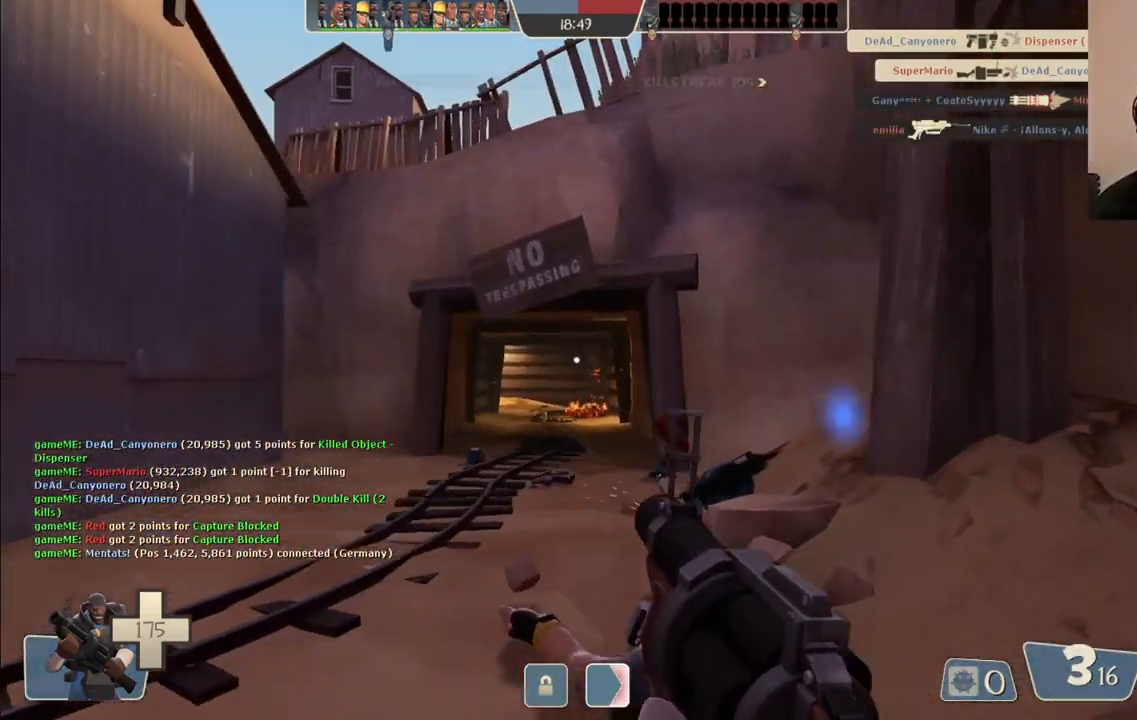
{"buttons": [], "left_stick": "up-right", "right_stick": "right", "events": [[400, "right_stick", "right"]]}
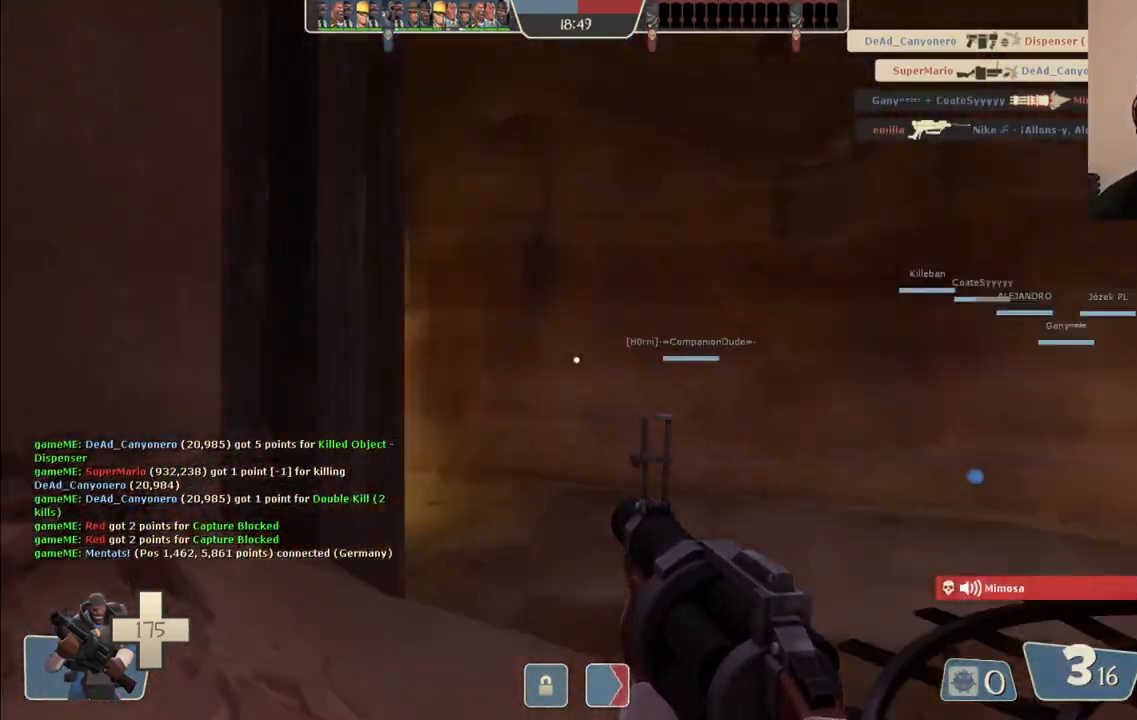
{"buttons": [], "left_stick": "up-right", "right_stick": "right", "events": [[83, "right_stick", "center"], [167, "SQUARE", "down"], [250, "SQUARE", "up"], [483, "right_stick", "right"]]}
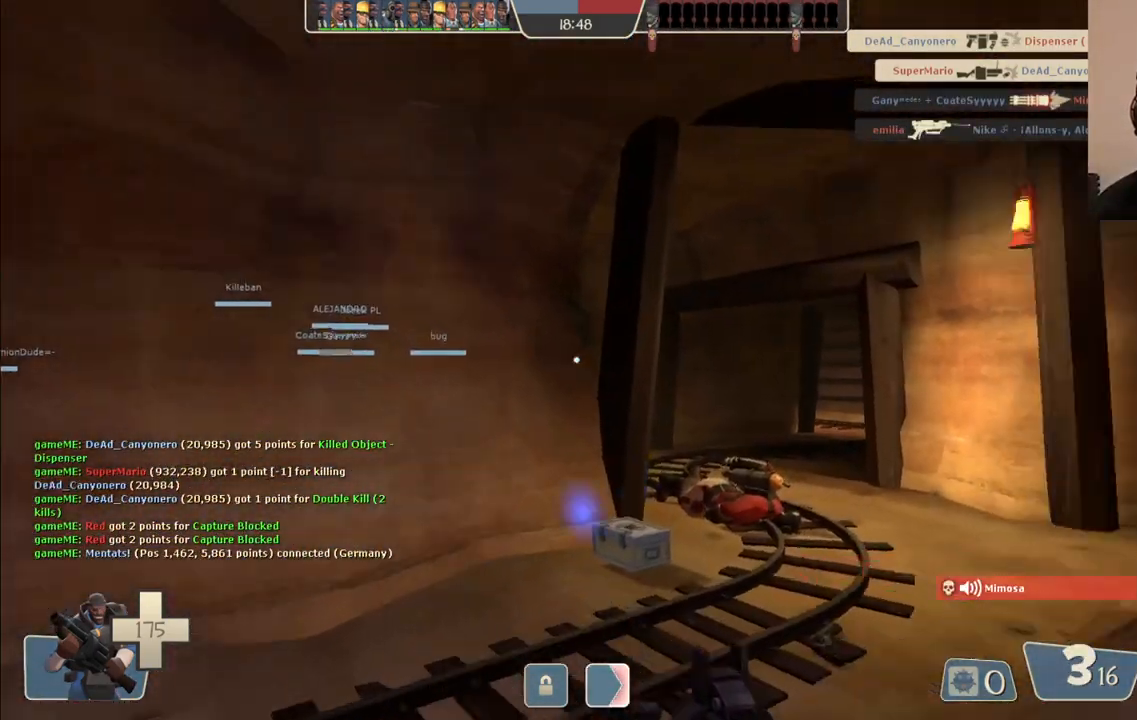
{"buttons": [], "left_stick": "up", "right_stick": "center", "events": [[33, "left_stick", "up"], [83, "right_stick", "center"]]}